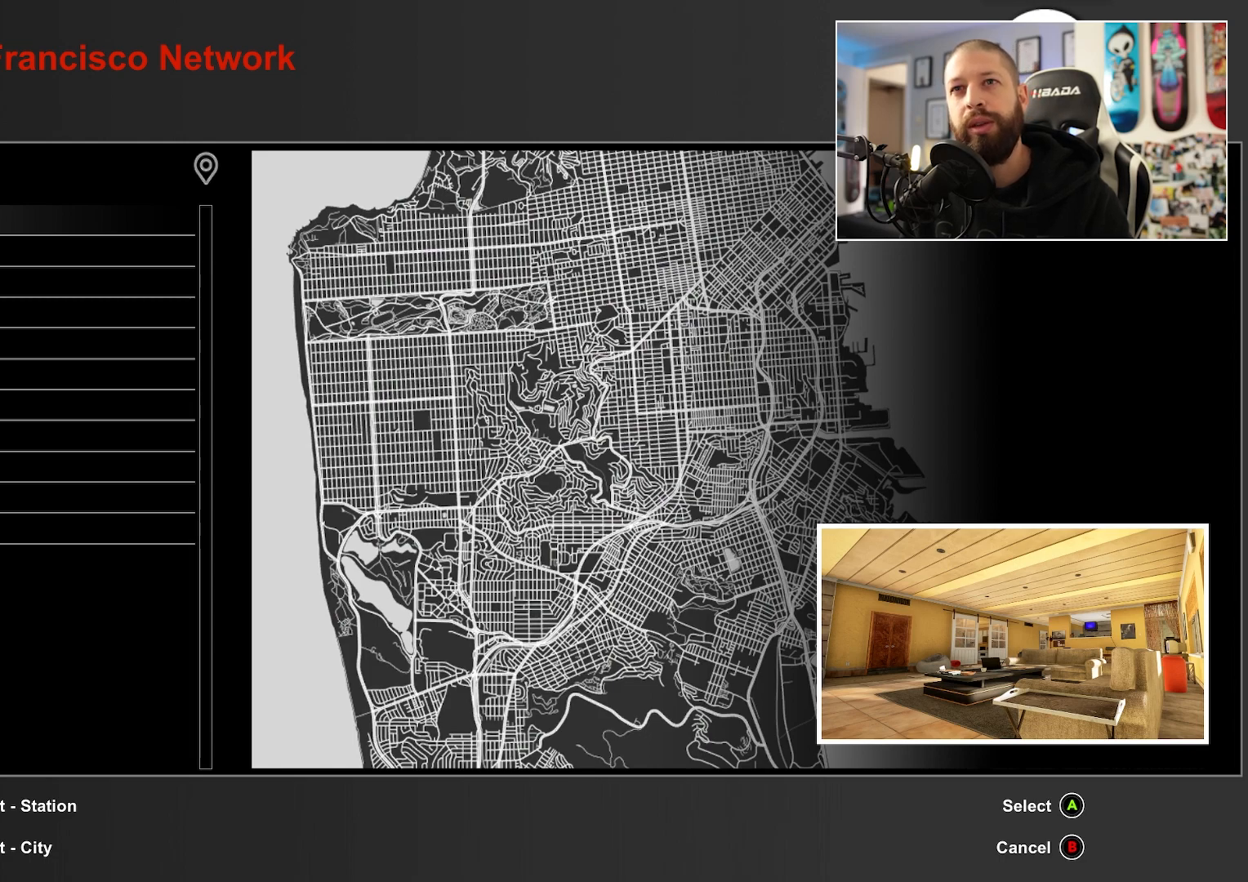
Gameplay with a controller (Xbox layout); each line is a JSON object with the inputs held at the frame after it. "events" lists button and stick changes between this image and that frame as [ms after this image, input, new state], when the widget could be followed in between.
{"buttons": [], "left_stick": "center", "right_stick": "center", "events": [[117, "DPAD_RIGHT", "down"], [250, "DPAD_RIGHT", "up"]]}
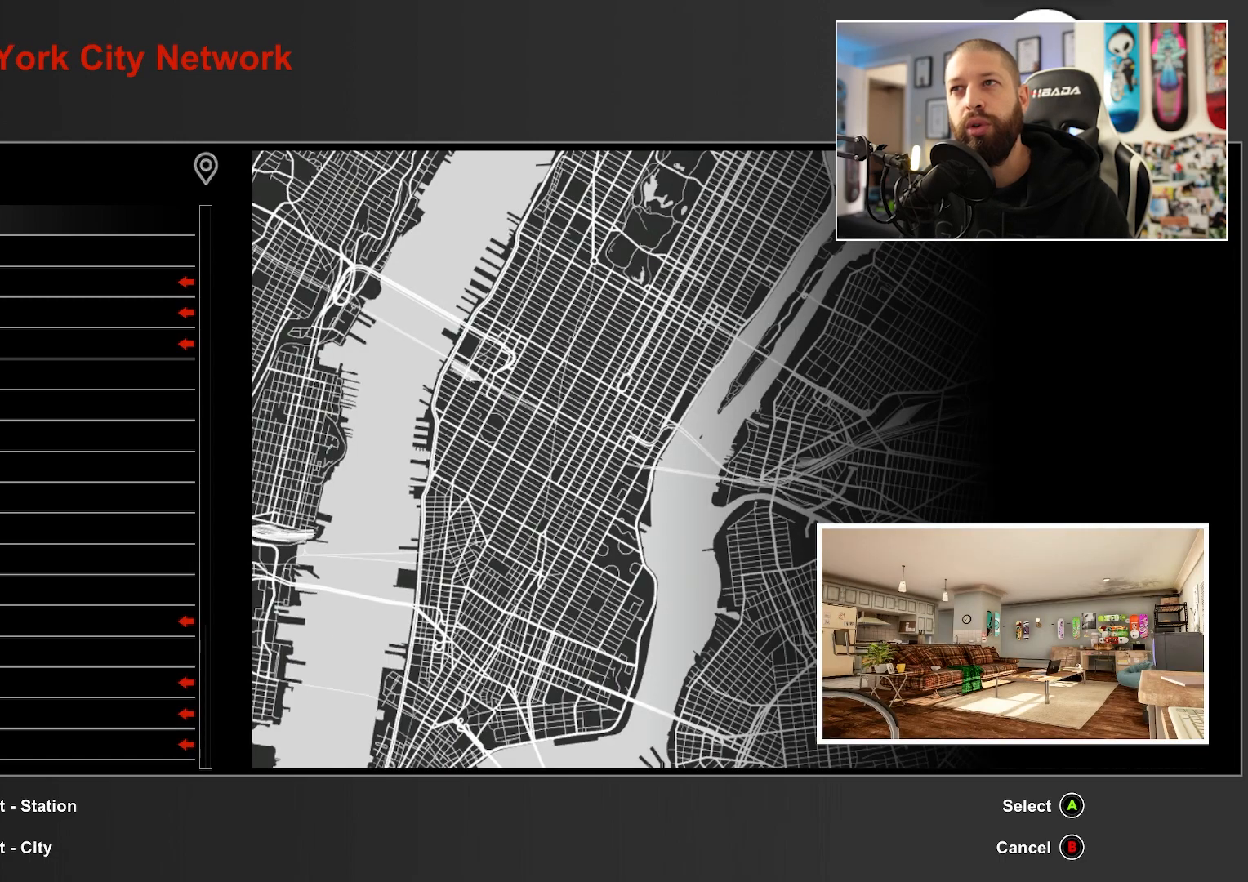
{"buttons": [], "left_stick": "center", "right_stick": "center", "events": [[383, "DPAD_LEFT", "down"], [467, "DPAD_LEFT", "up"]]}
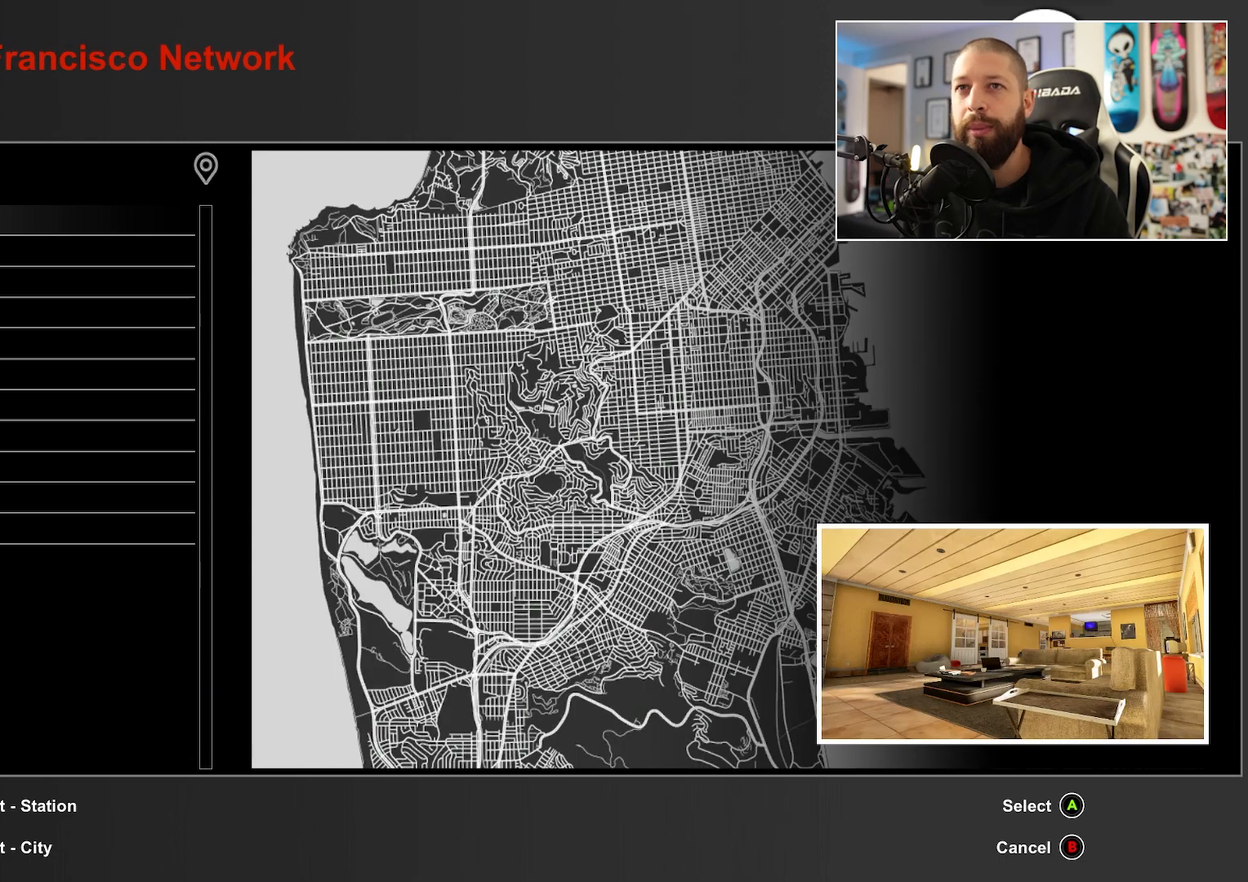
{"buttons": [], "left_stick": "center", "right_stick": "center", "events": []}
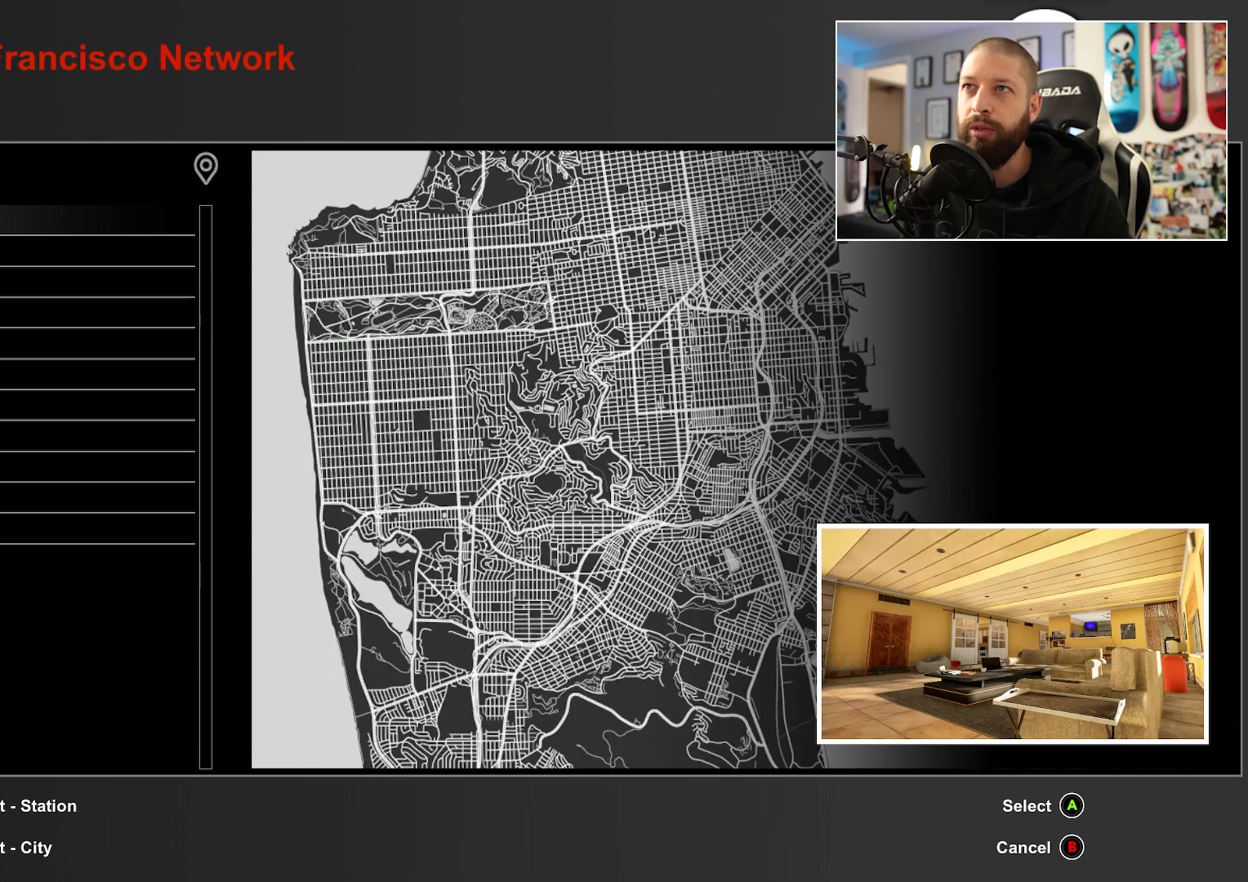
{"buttons": [], "left_stick": "center", "right_stick": "center", "events": []}
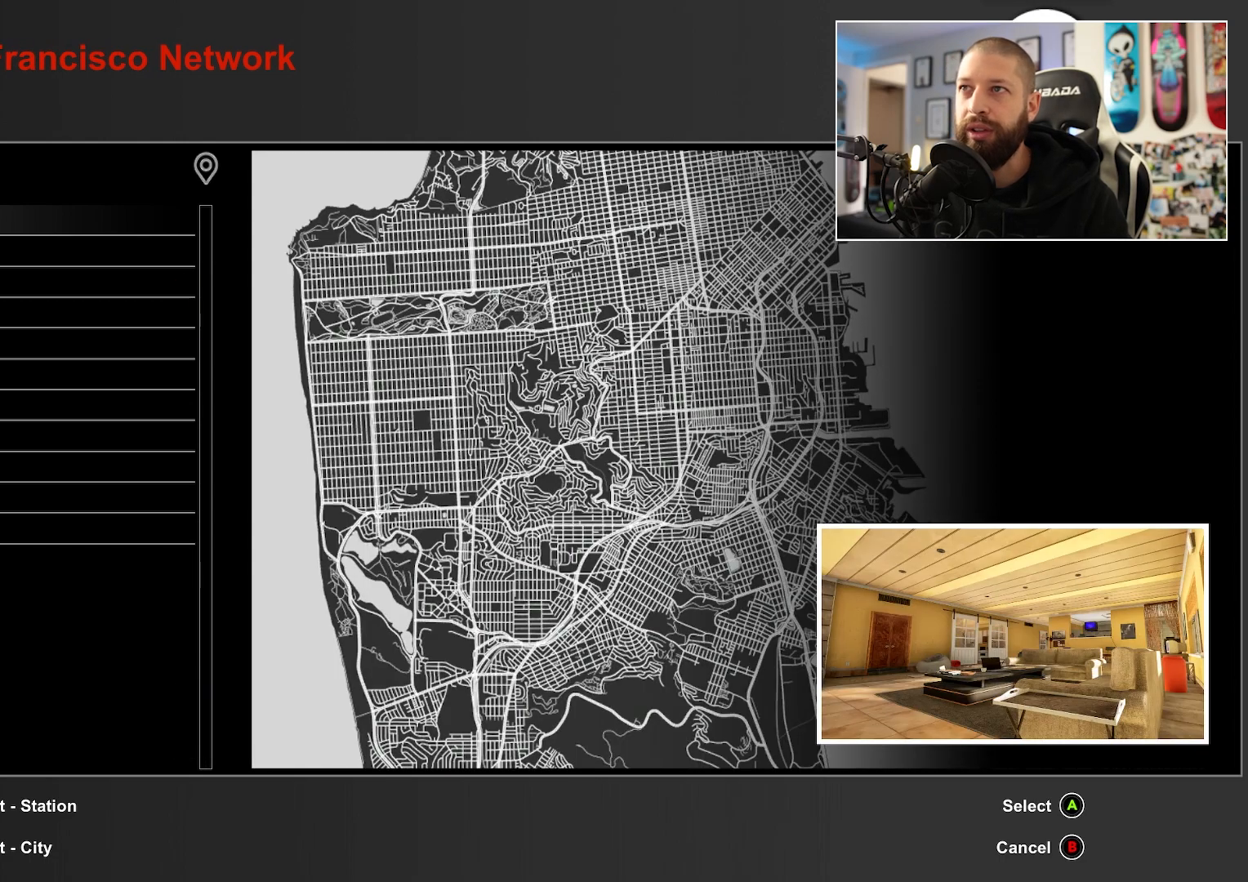
{"buttons": [], "left_stick": "center", "right_stick": "center", "events": []}
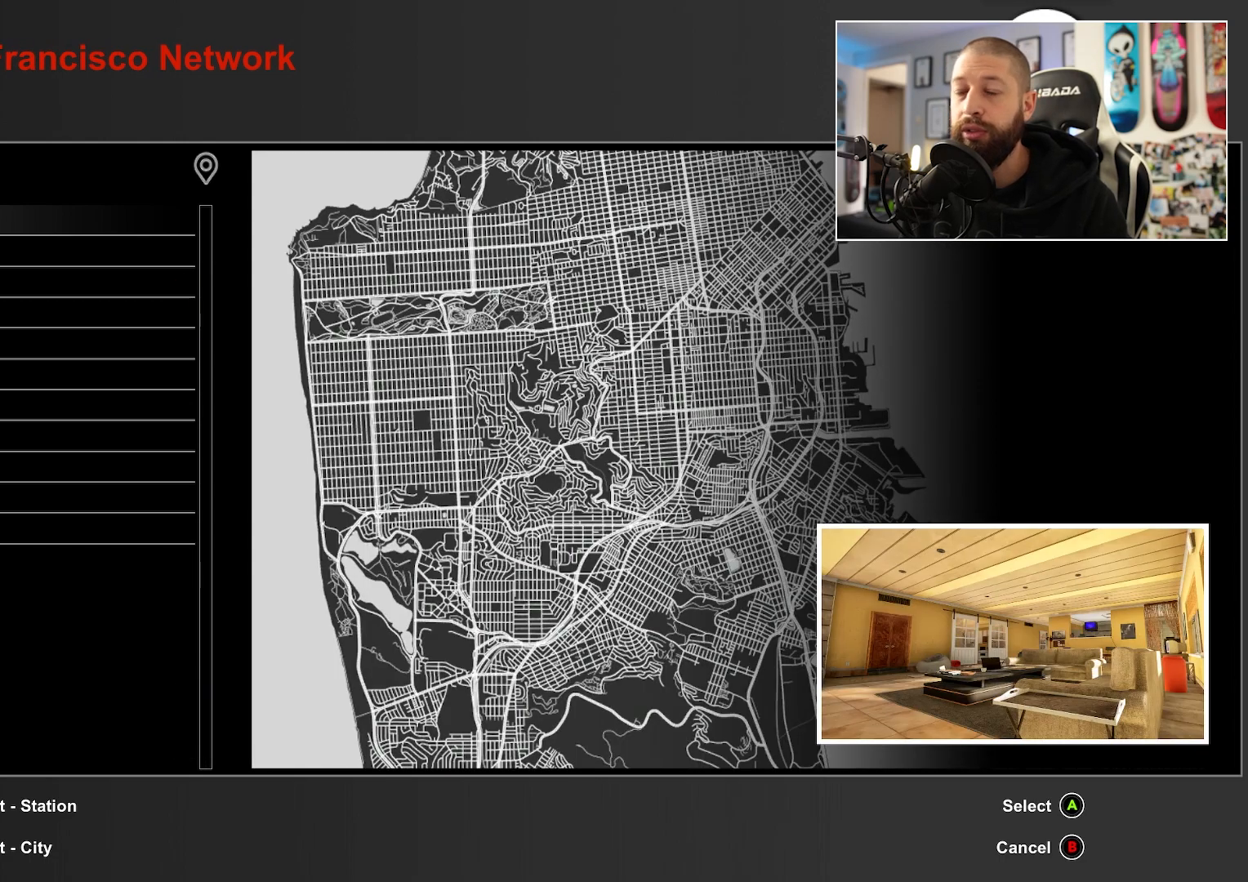
{"buttons": [], "left_stick": "center", "right_stick": "center", "events": []}
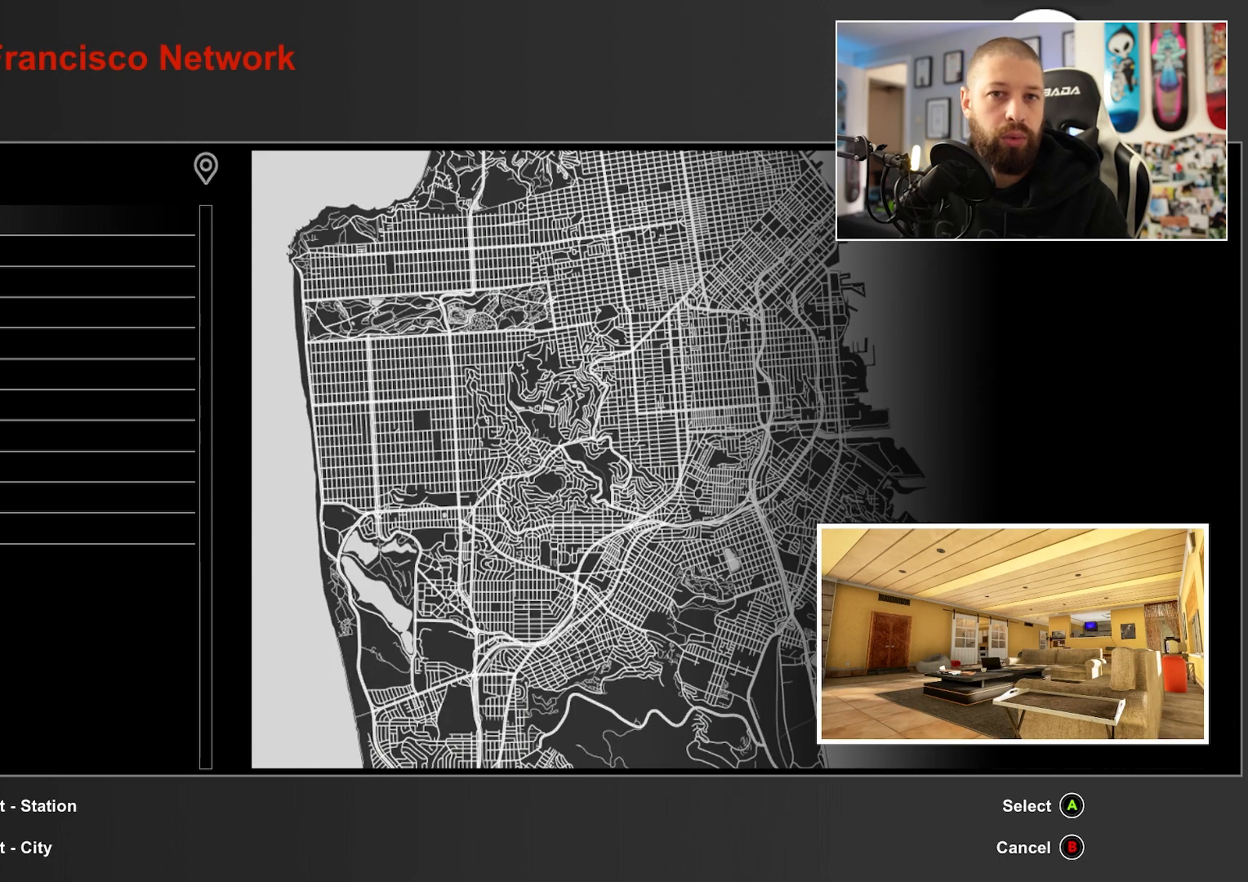
{"buttons": [], "left_stick": "center", "right_stick": "center", "events": []}
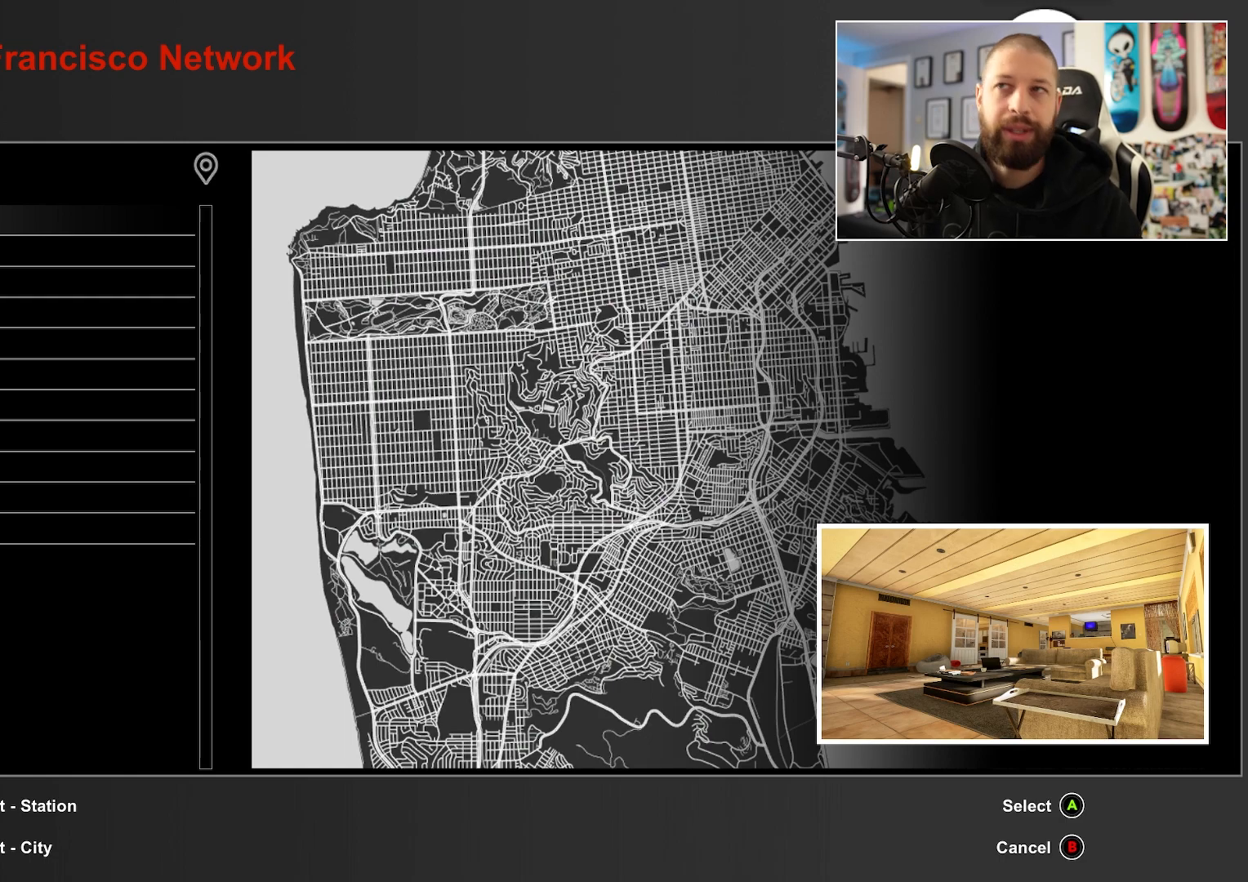
{"buttons": [], "left_stick": "center", "right_stick": "center", "events": []}
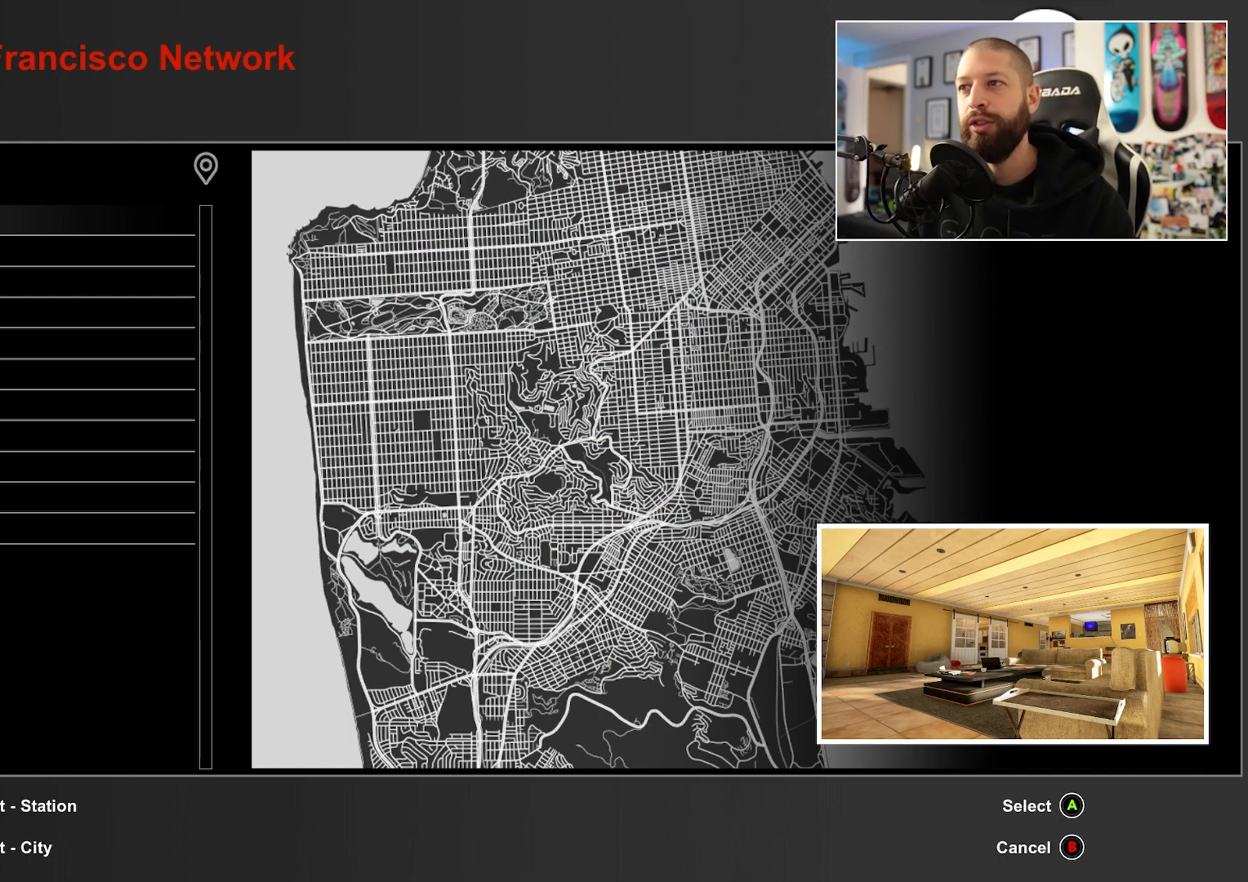
{"buttons": [], "left_stick": "center", "right_stick": "center", "events": []}
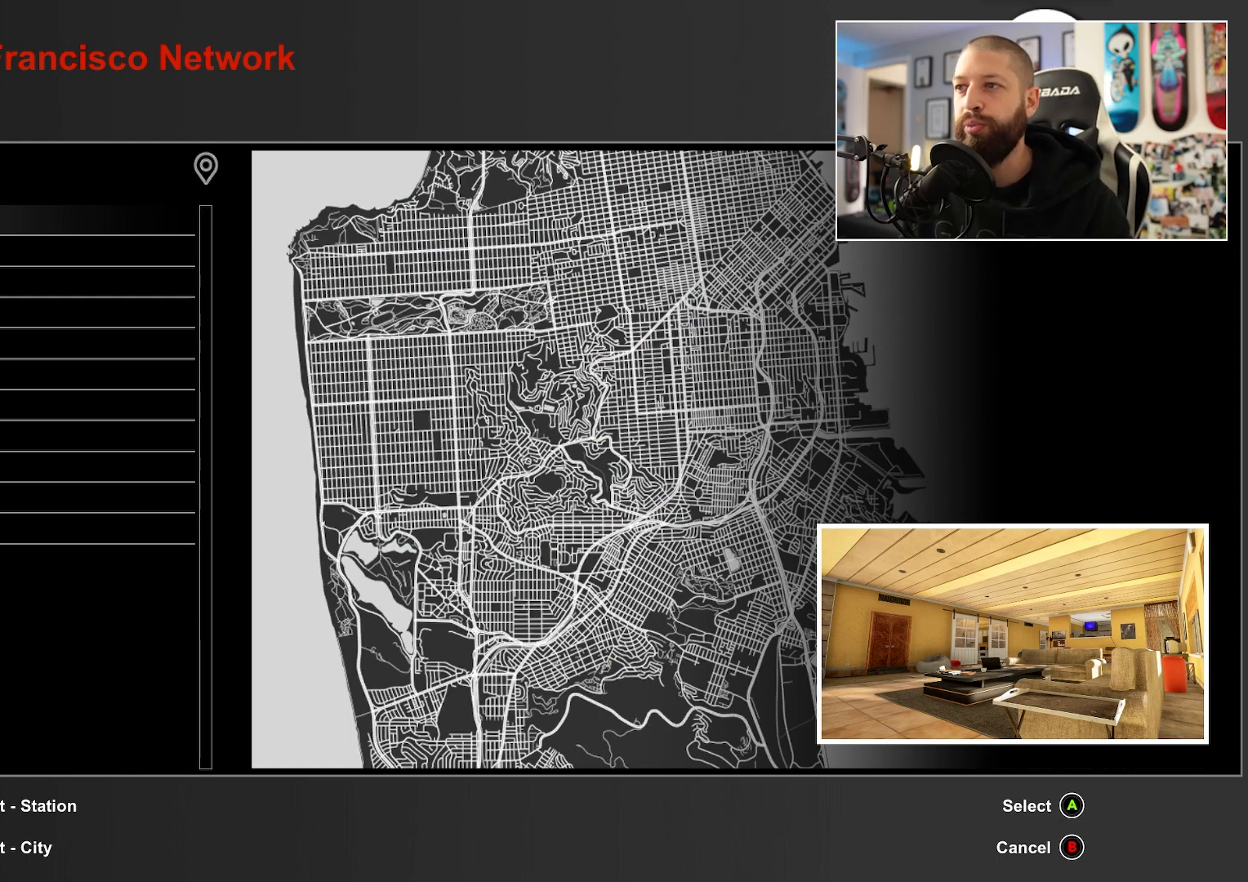
{"buttons": [], "left_stick": "center", "right_stick": "center", "events": []}
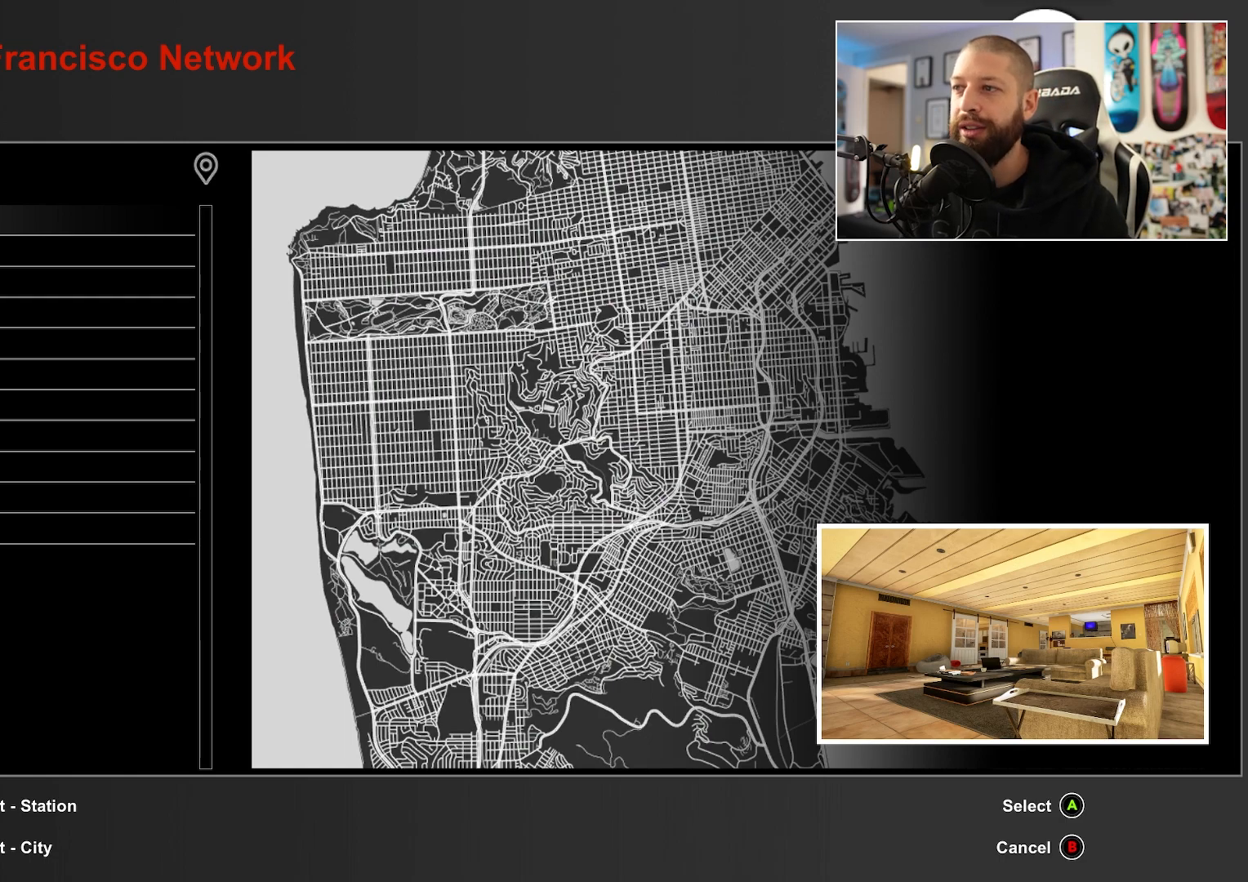
{"buttons": [], "left_stick": "center", "right_stick": "center", "events": [[417, "DPAD_LEFT", "down"], [500, "DPAD_LEFT", "up"]]}
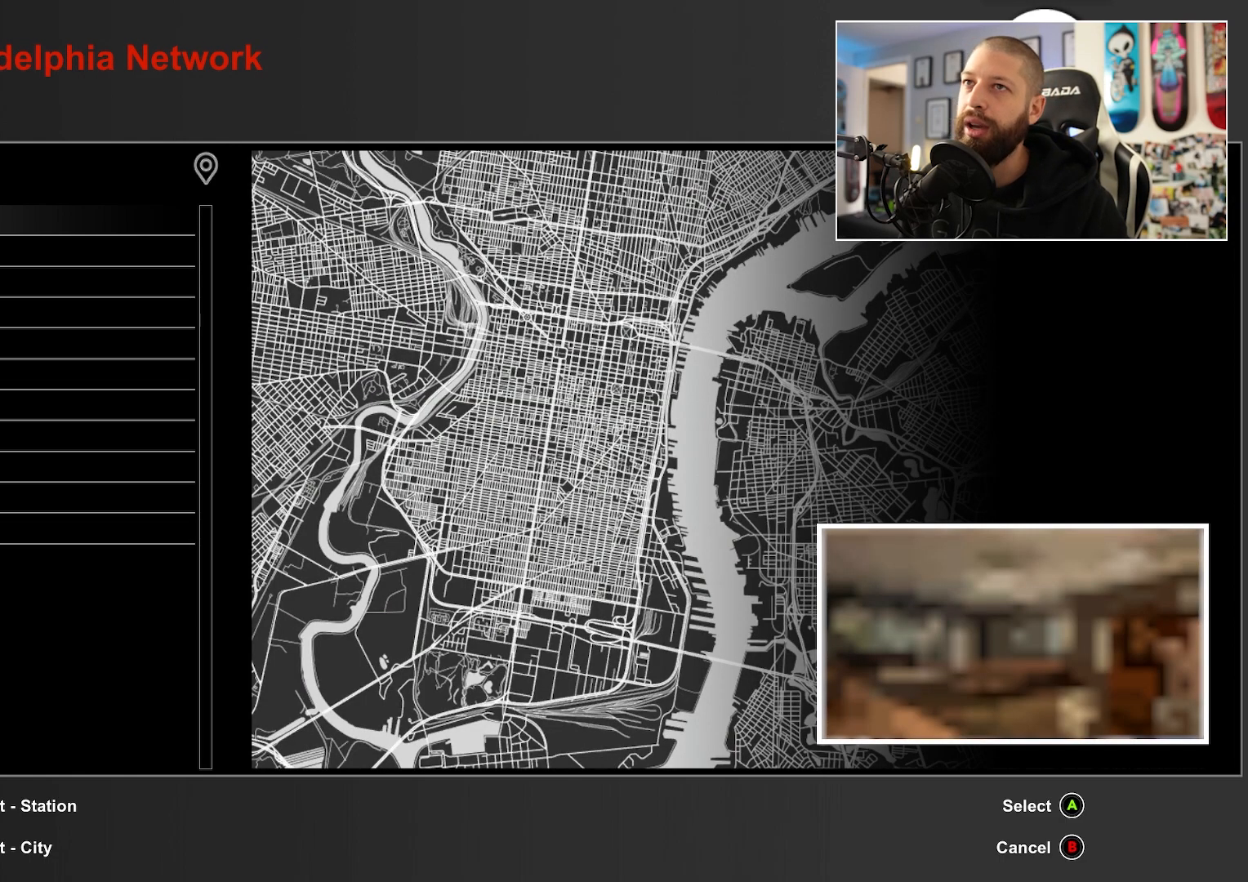
{"buttons": [], "left_stick": "center", "right_stick": "center", "events": []}
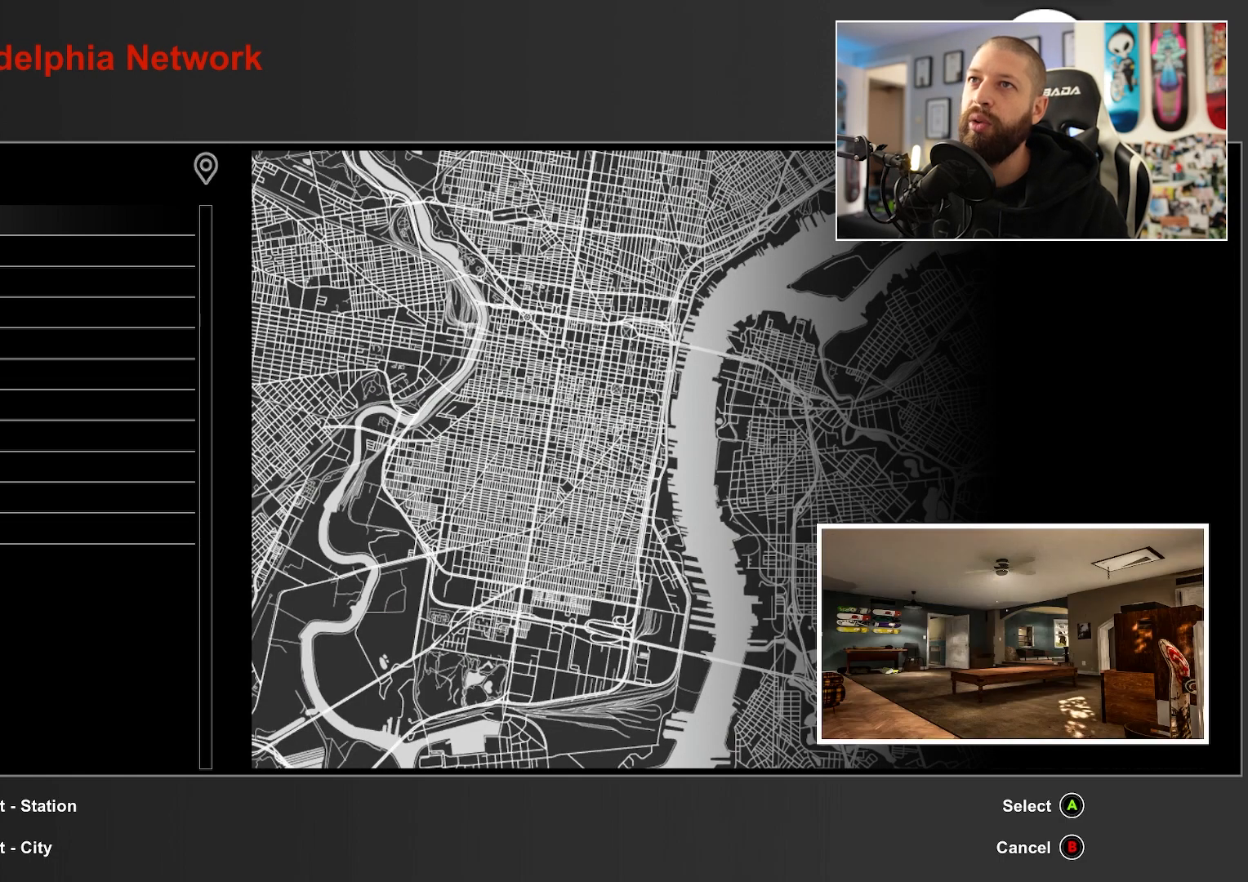
{"buttons": [], "left_stick": "center", "right_stick": "center", "events": []}
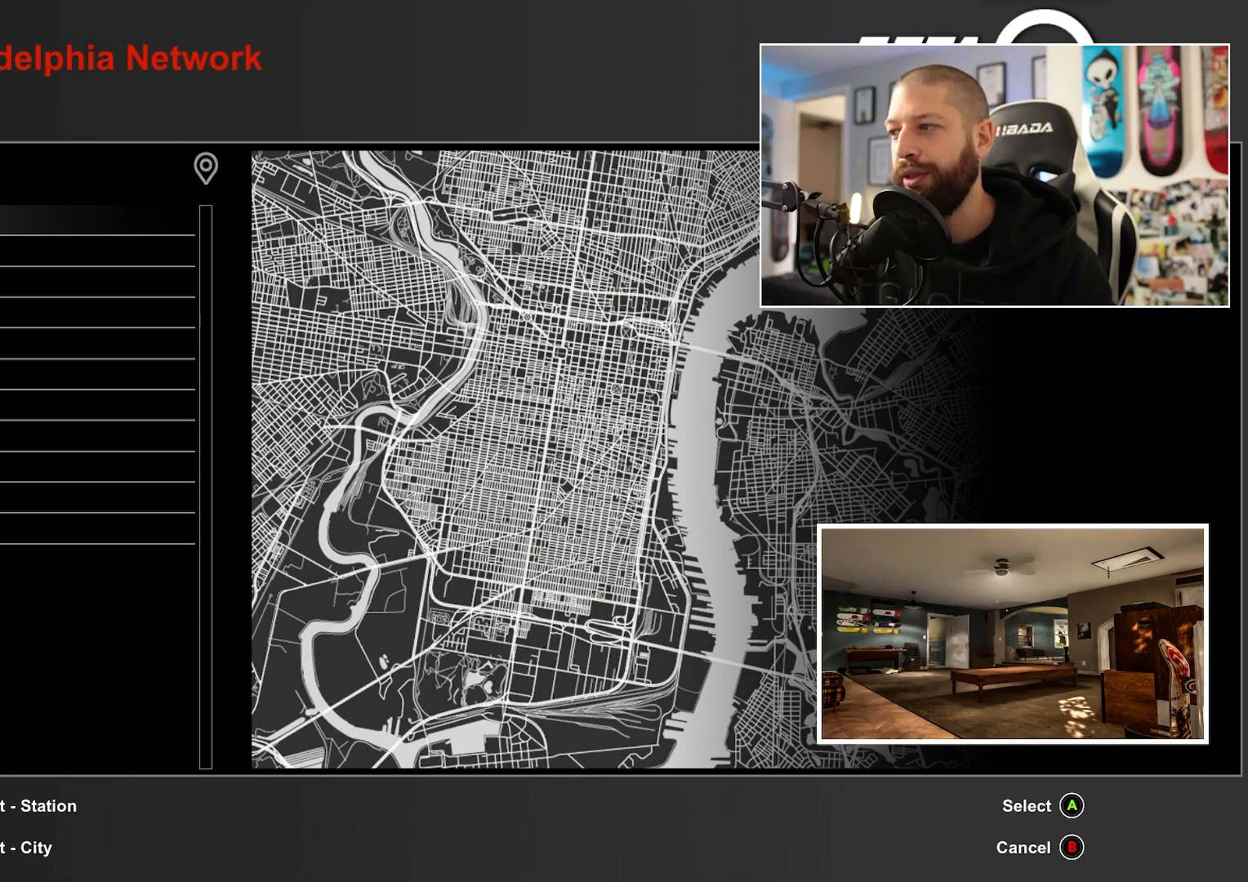
{"buttons": [], "left_stick": "center", "right_stick": "center", "events": [[33, "DPAD_LEFT", "down"], [117, "DPAD_LEFT", "up"]]}
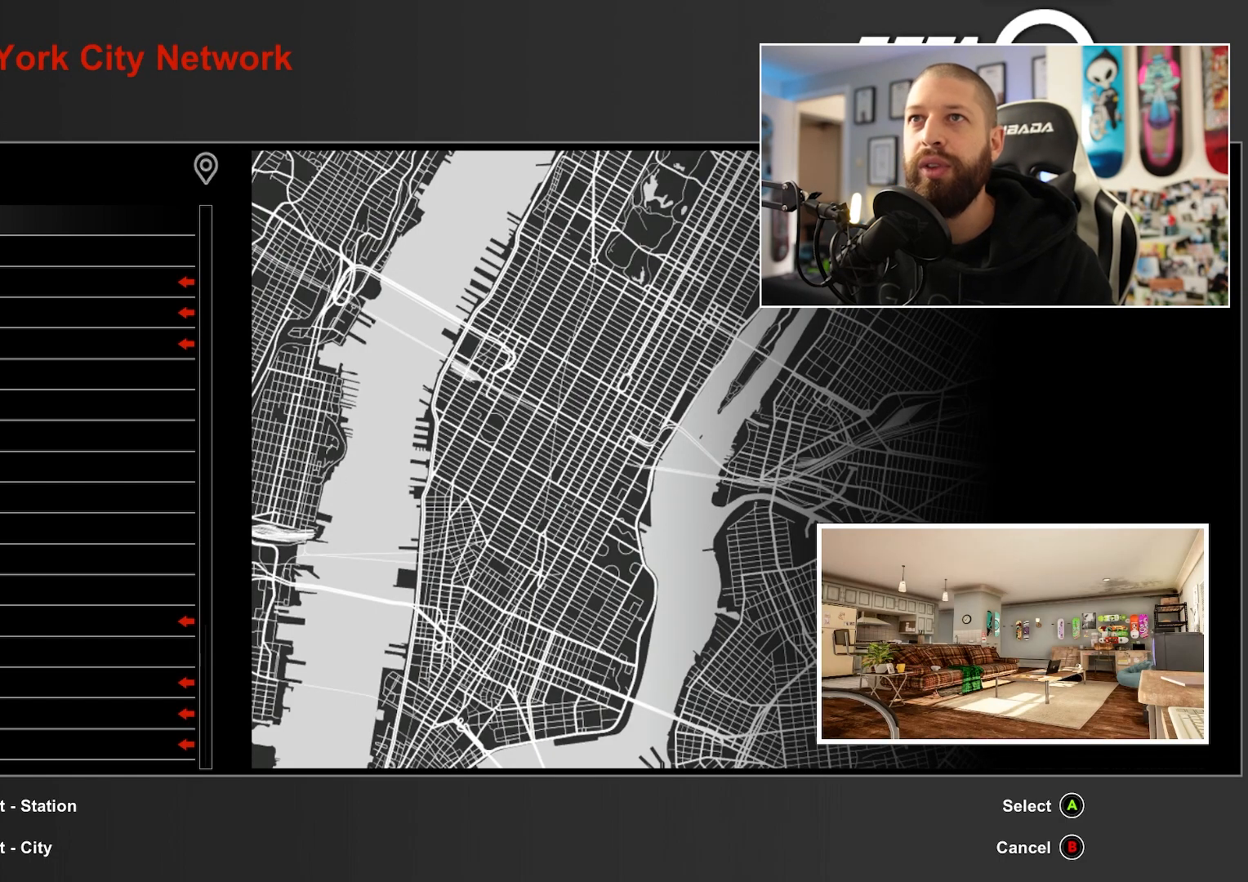
{"buttons": [], "left_stick": "center", "right_stick": "center", "events": [[317, "DPAD_RIGHT", "down"], [417, "DPAD_RIGHT", "up"]]}
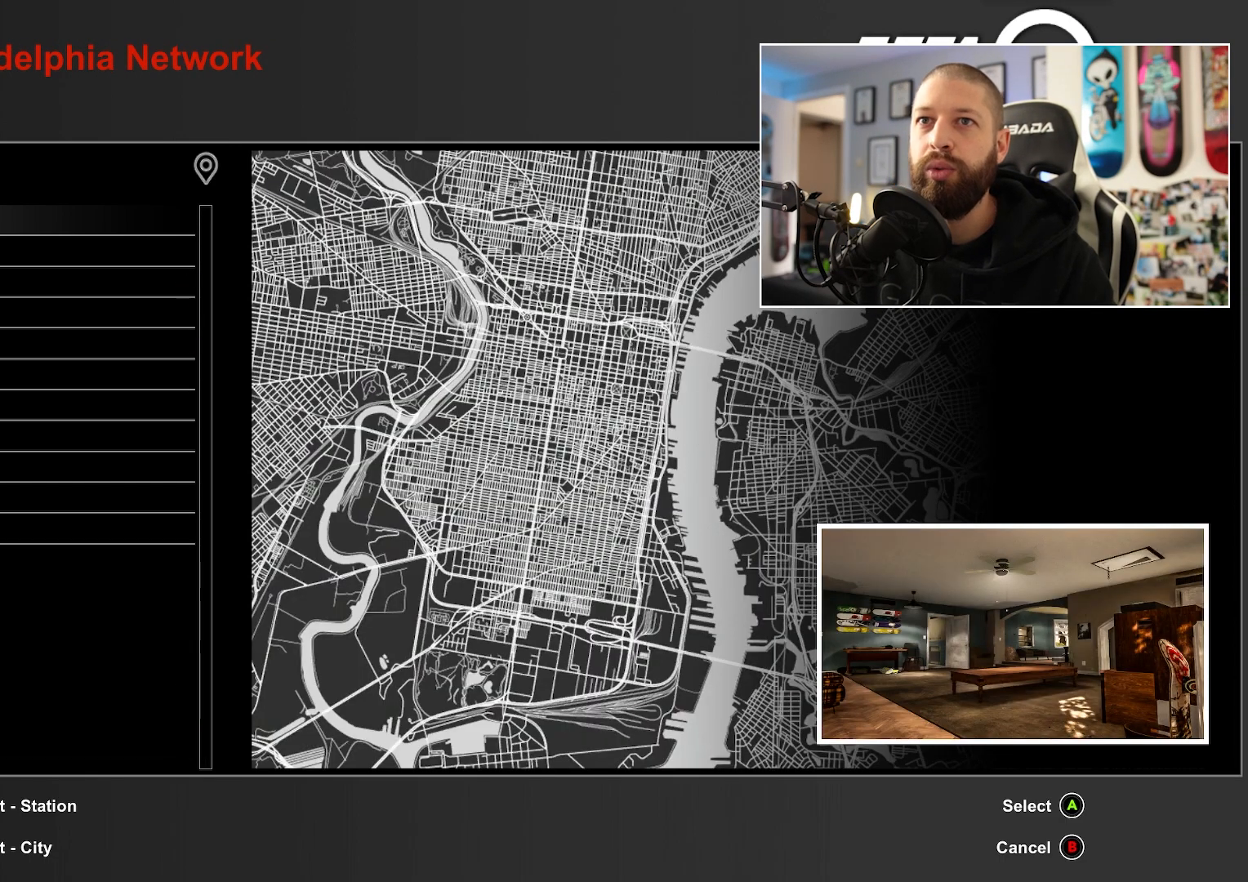
{"buttons": [], "left_stick": "center", "right_stick": "center", "events": []}
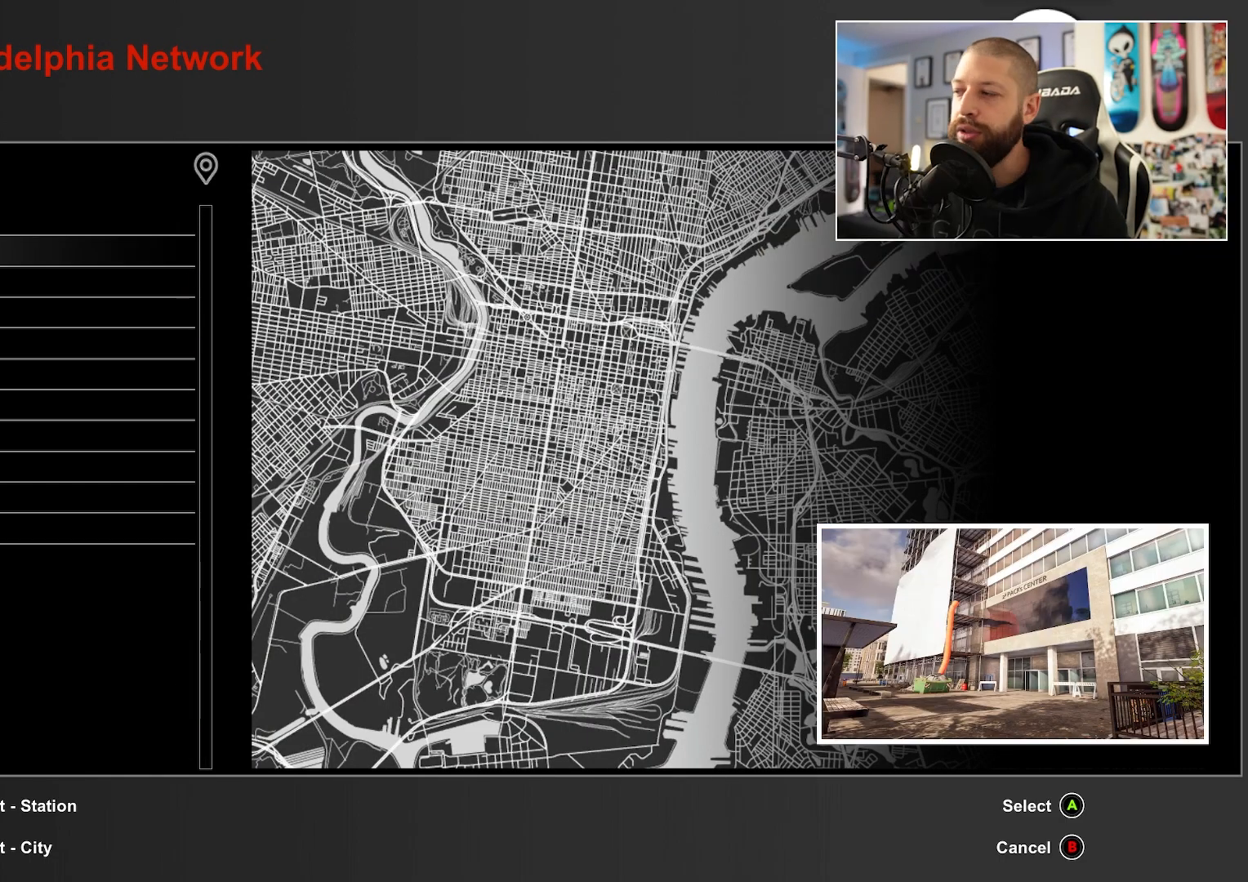
{"buttons": [], "left_stick": "center", "right_stick": "center", "events": []}
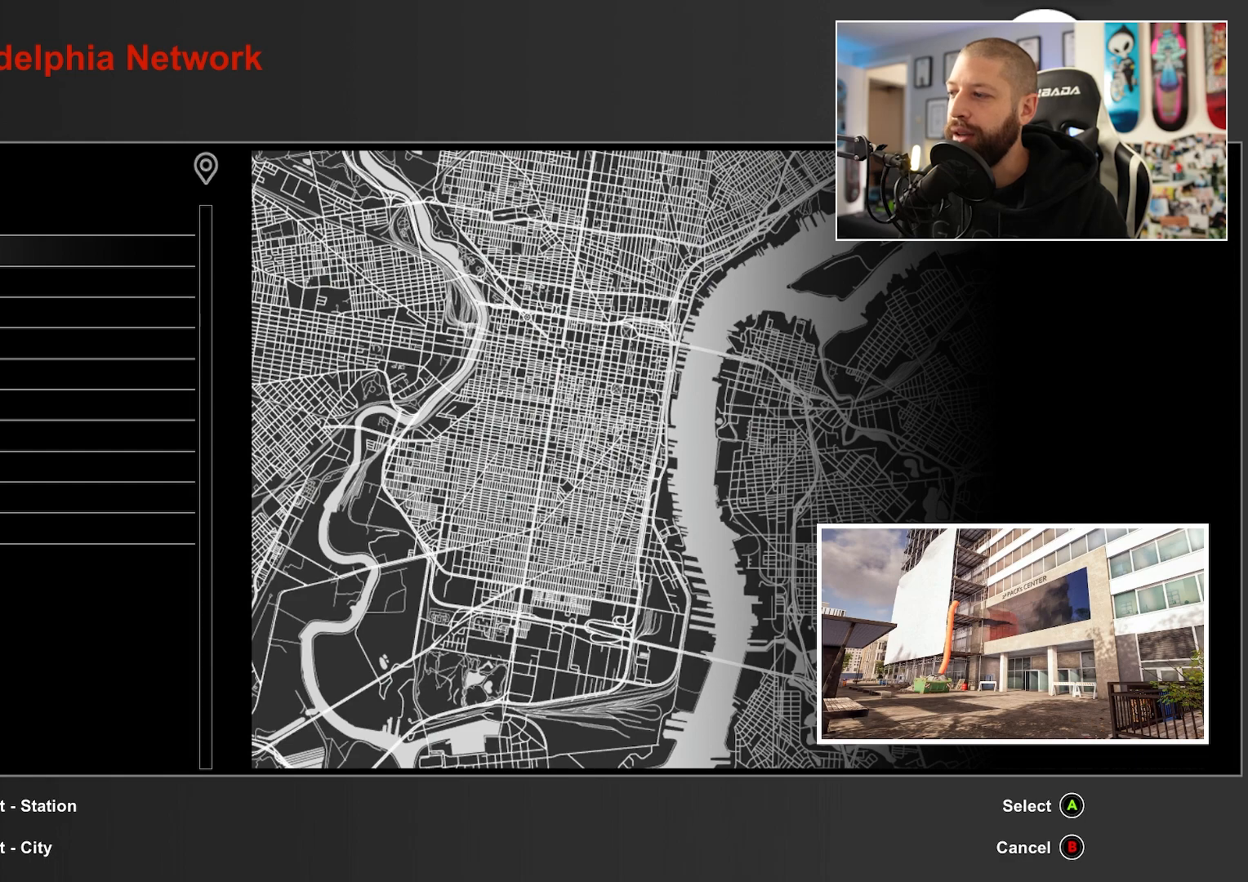
{"buttons": [], "left_stick": "center", "right_stick": "center", "events": []}
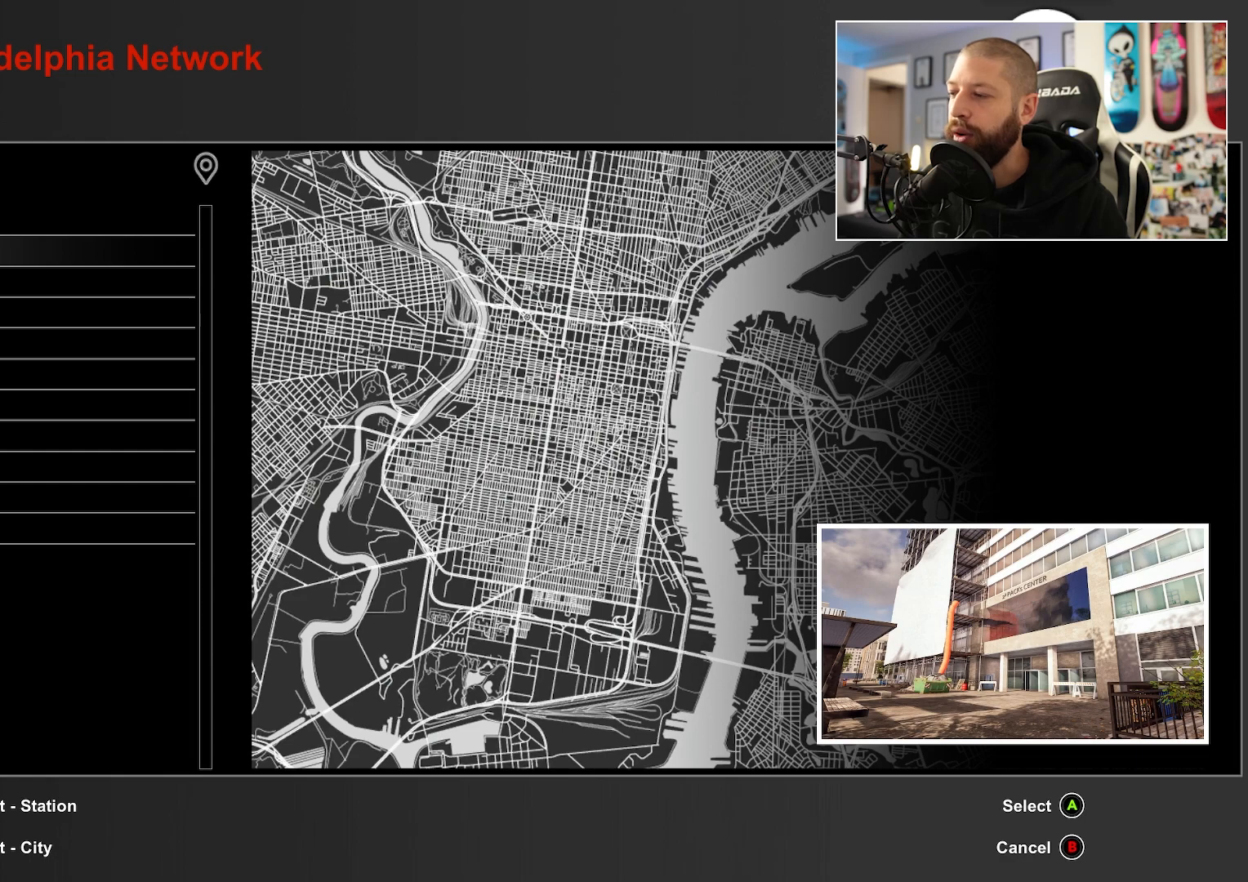
{"buttons": [], "left_stick": "center", "right_stick": "center", "events": []}
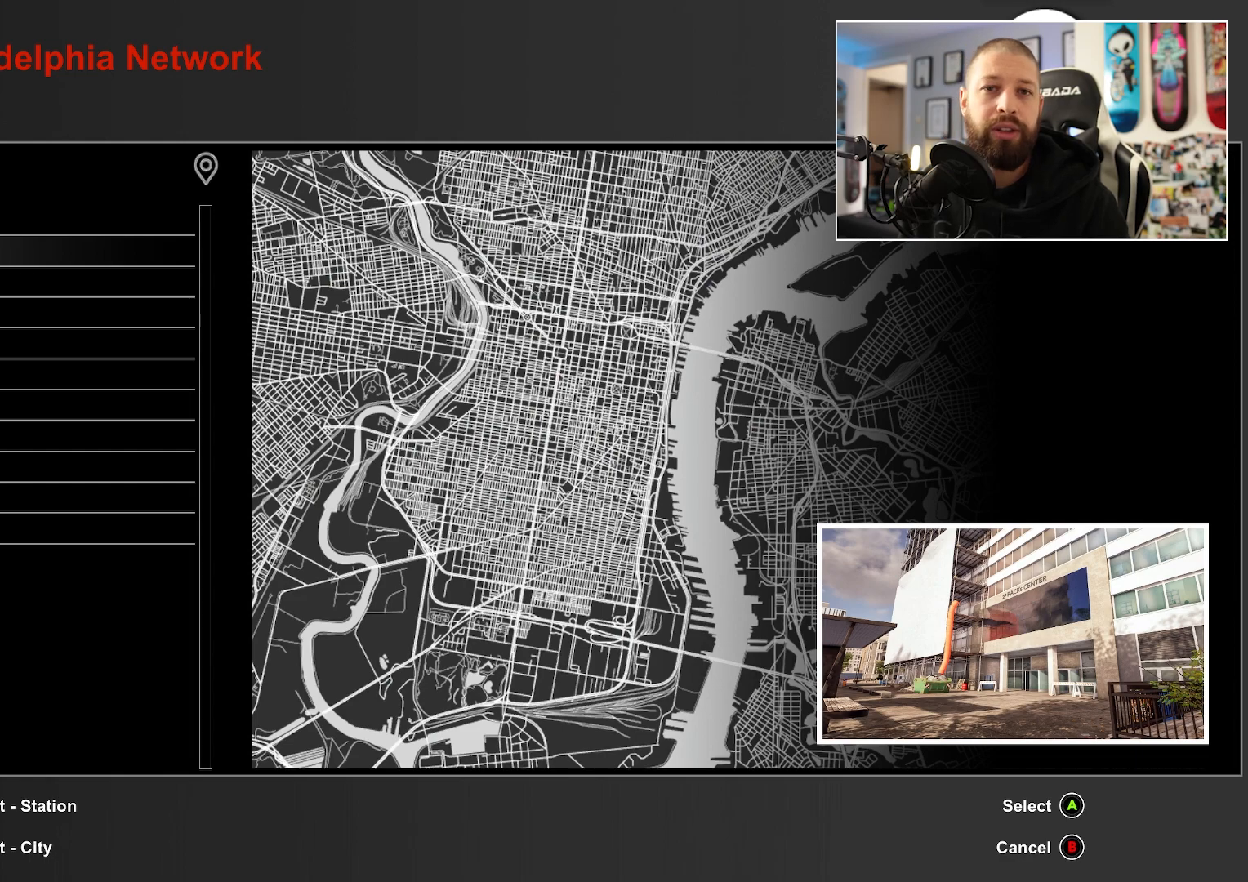
{"buttons": [], "left_stick": "center", "right_stick": "center", "events": [[150, "DPAD_DOWN", "down"], [167, "DPAD_DOWN", "up"], [383, "DPAD_DOWN", "down"], [467, "DPAD_DOWN", "up"]]}
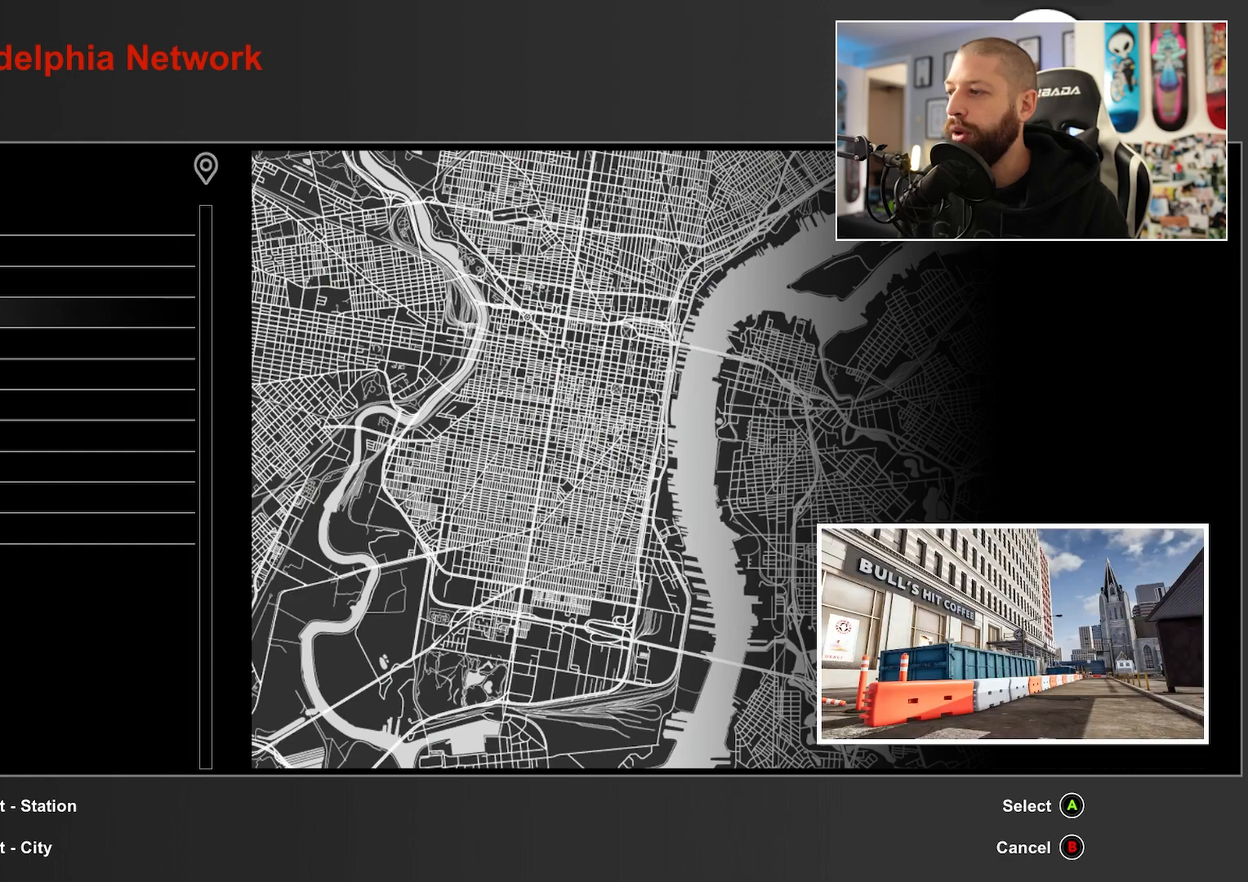
{"buttons": ["DPAD_UP"], "left_stick": "center", "right_stick": "center", "events": [[450, "DPAD_UP", "down"]]}
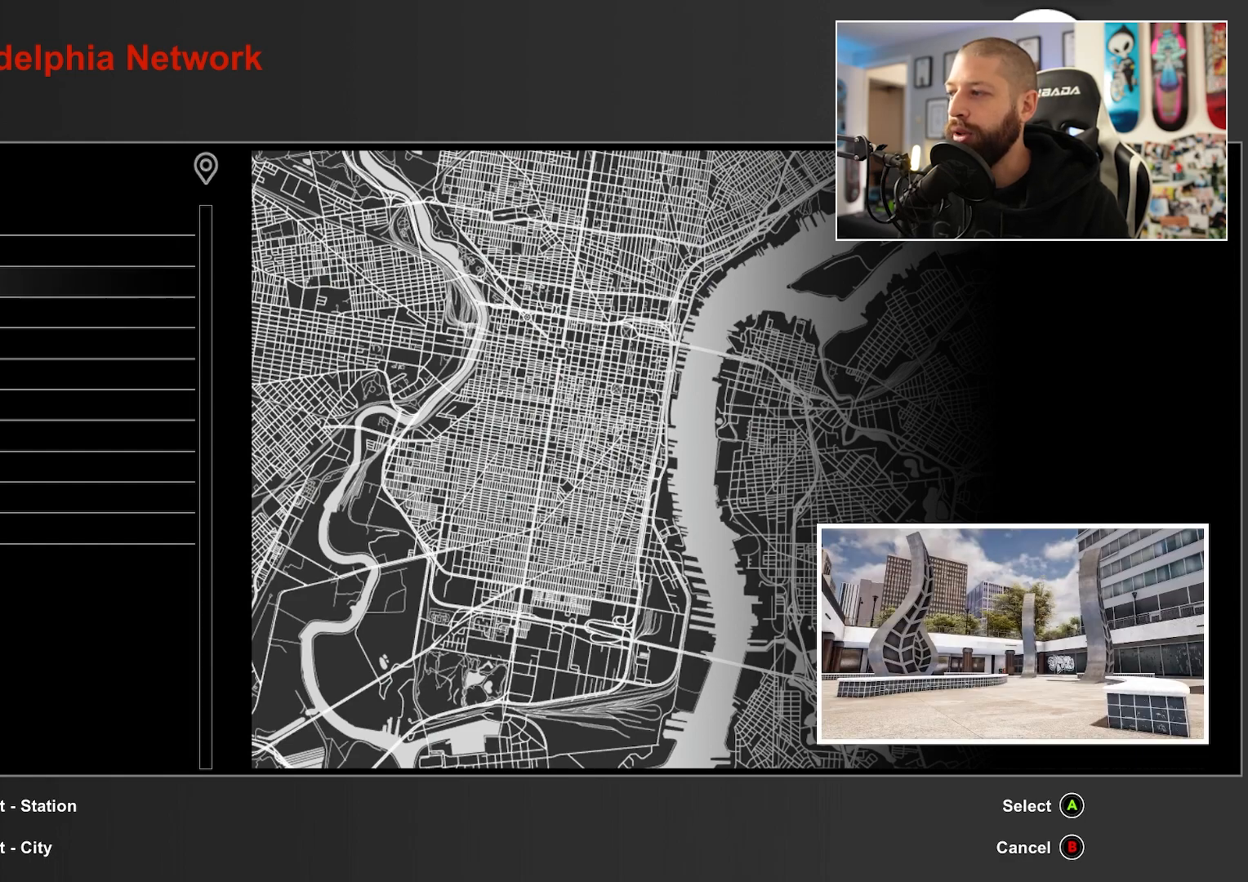
{"buttons": [], "left_stick": "center", "right_stick": "center", "events": [[100, "DPAD_UP", "up"], [200, "DPAD_UP", "down"], [300, "DPAD_UP", "up"]]}
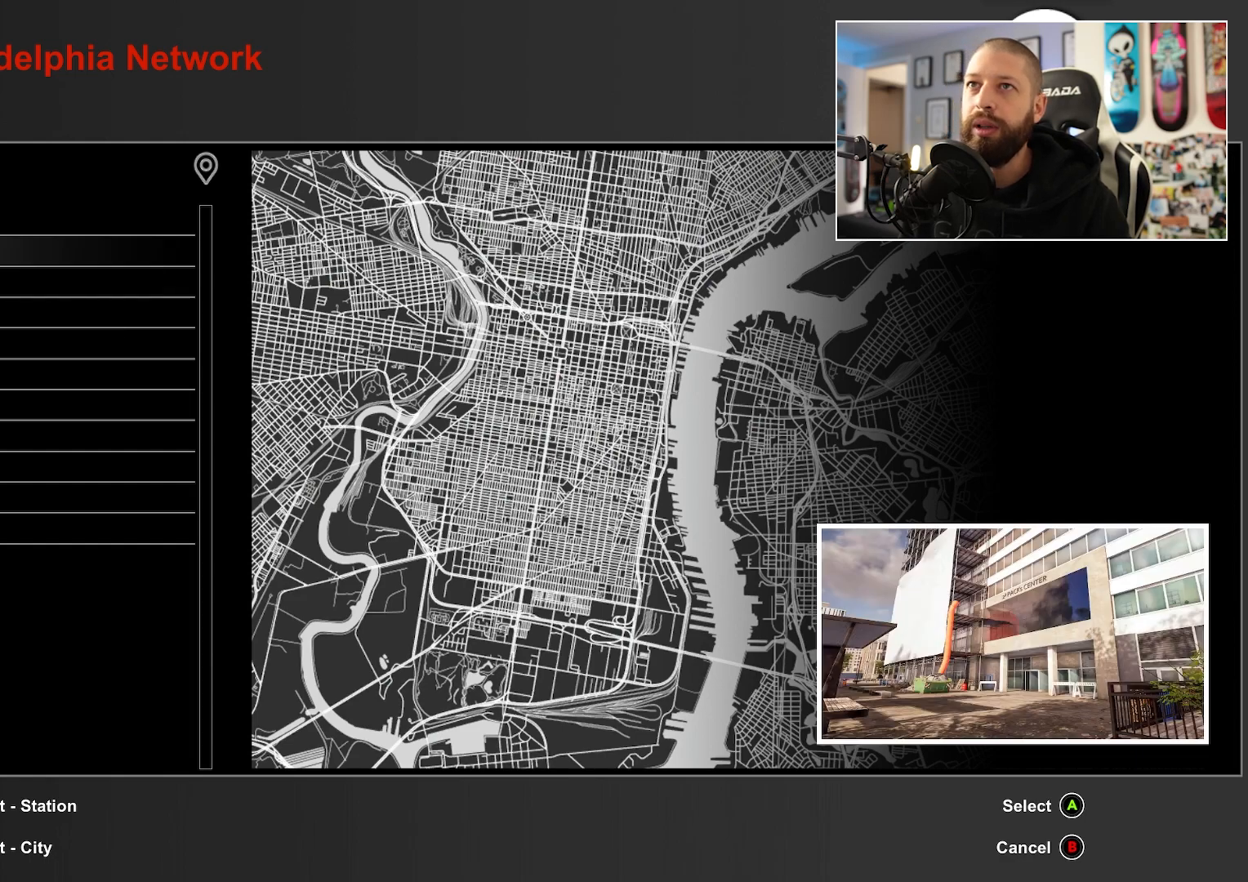
{"buttons": [], "left_stick": "center", "right_stick": "center", "events": [[67, "DPAD_RIGHT", "down"], [167, "DPAD_RIGHT", "up"]]}
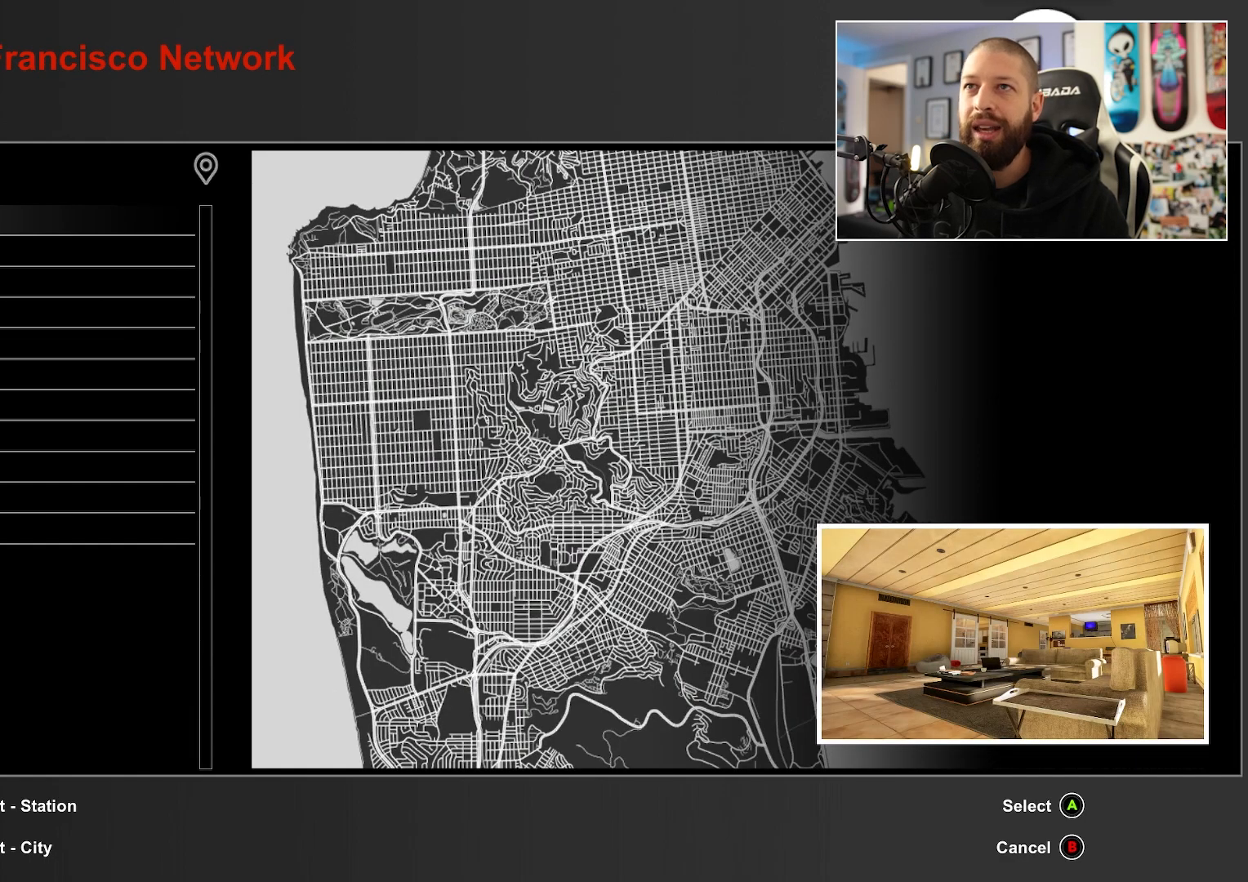
{"buttons": ["DPAD_DOWN"], "left_stick": "center", "right_stick": "center", "events": [[400, "DPAD_DOWN", "down"]]}
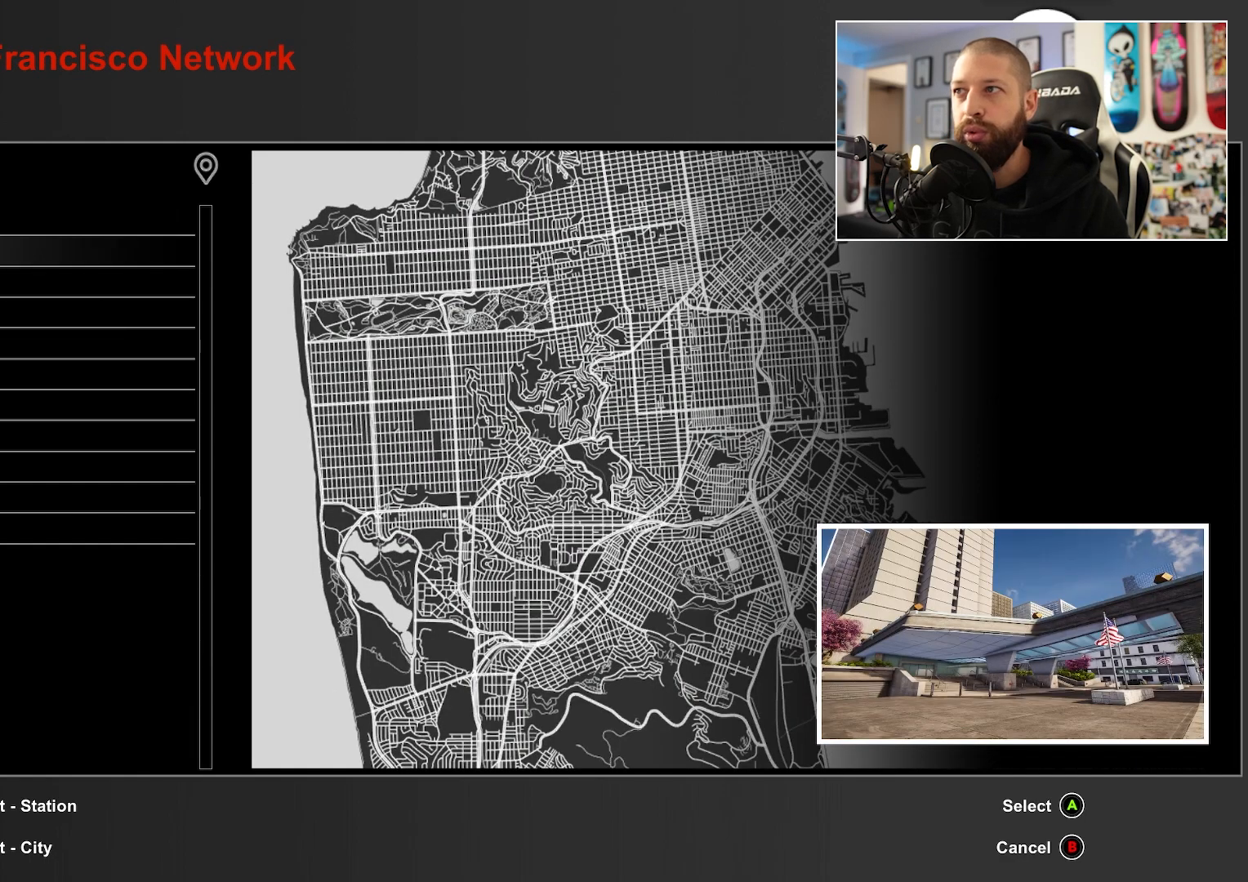
{"buttons": [], "left_stick": "center", "right_stick": "center", "events": [[33, "DPAD_DOWN", "up"]]}